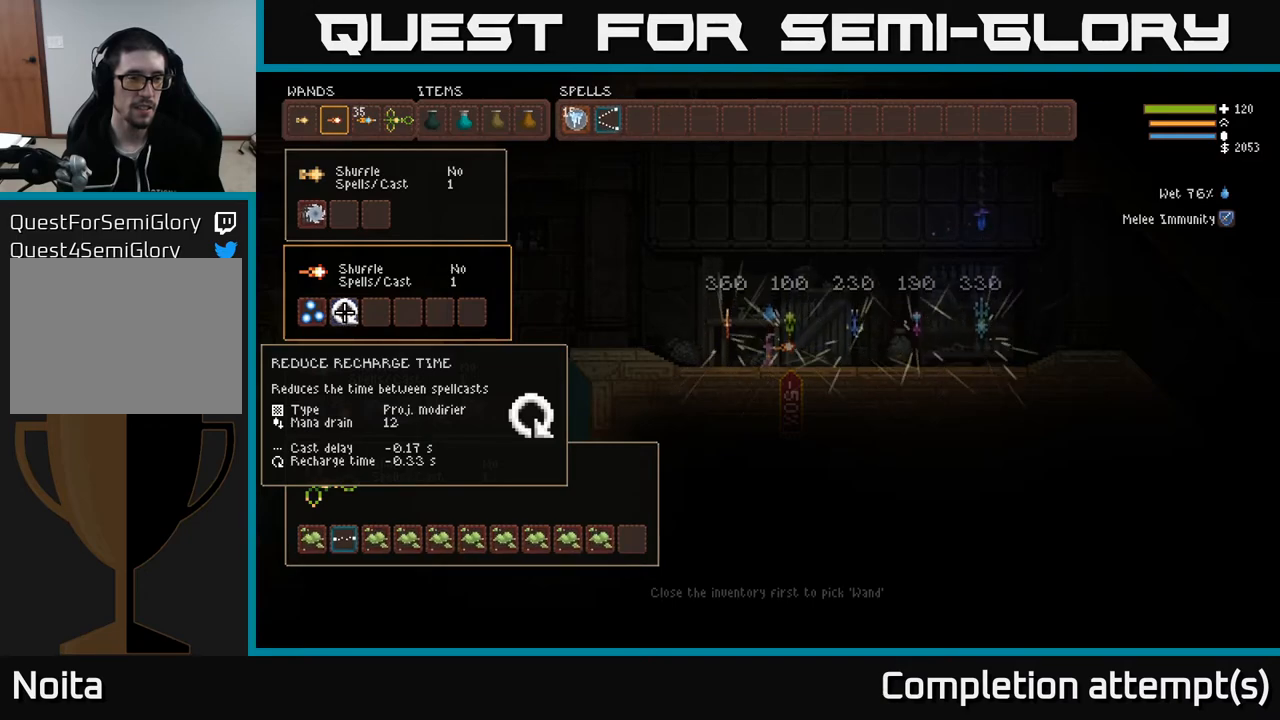
Gameplay with a controller (Xbox layout); each line is a JSON object with the inputs held at the frame after it. "events" lists button and stick changes between this image and that frame as [ms after this image, input, new state], when the widget could be followed in between.
{"buttons": ["SELECT"], "left_stick": "center", "right_stick": "center", "events": [[467, "SELECT", "down"]]}
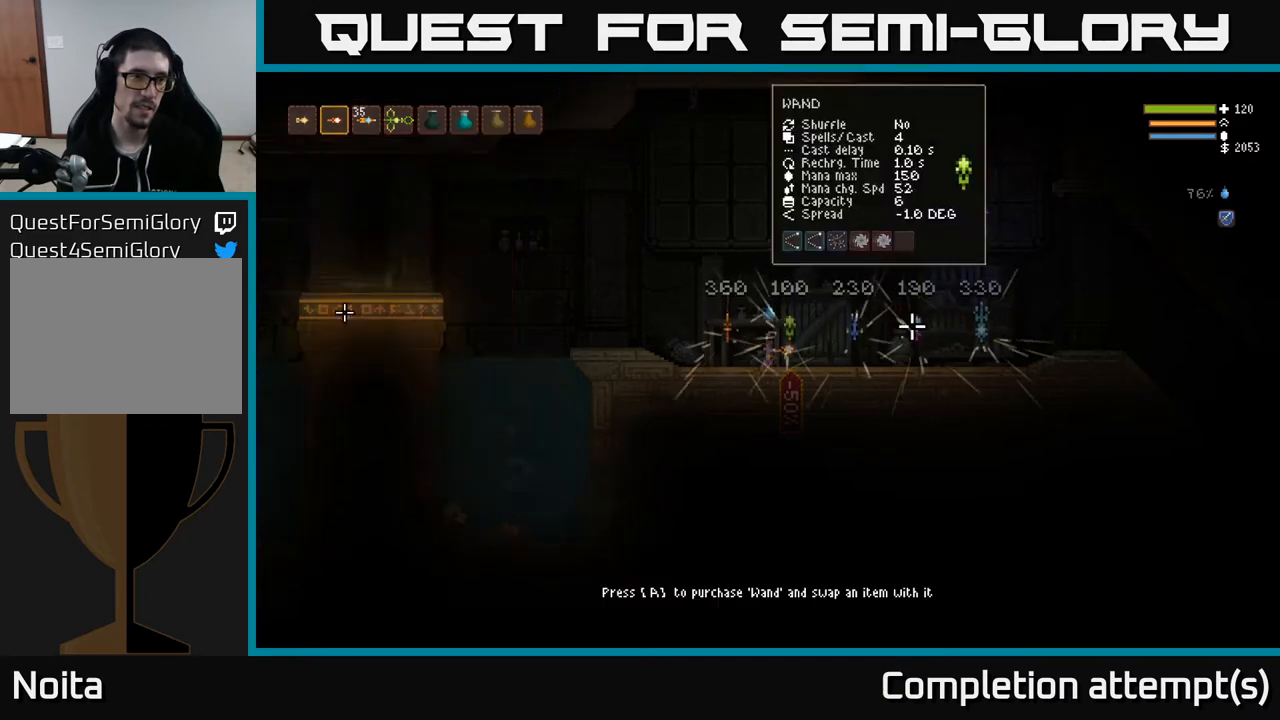
{"buttons": ["R2"], "left_stick": "center", "right_stick": "left", "events": [[117, "SELECT", "up"], [183, "right_stick", "left"], [317, "R2", "down"]]}
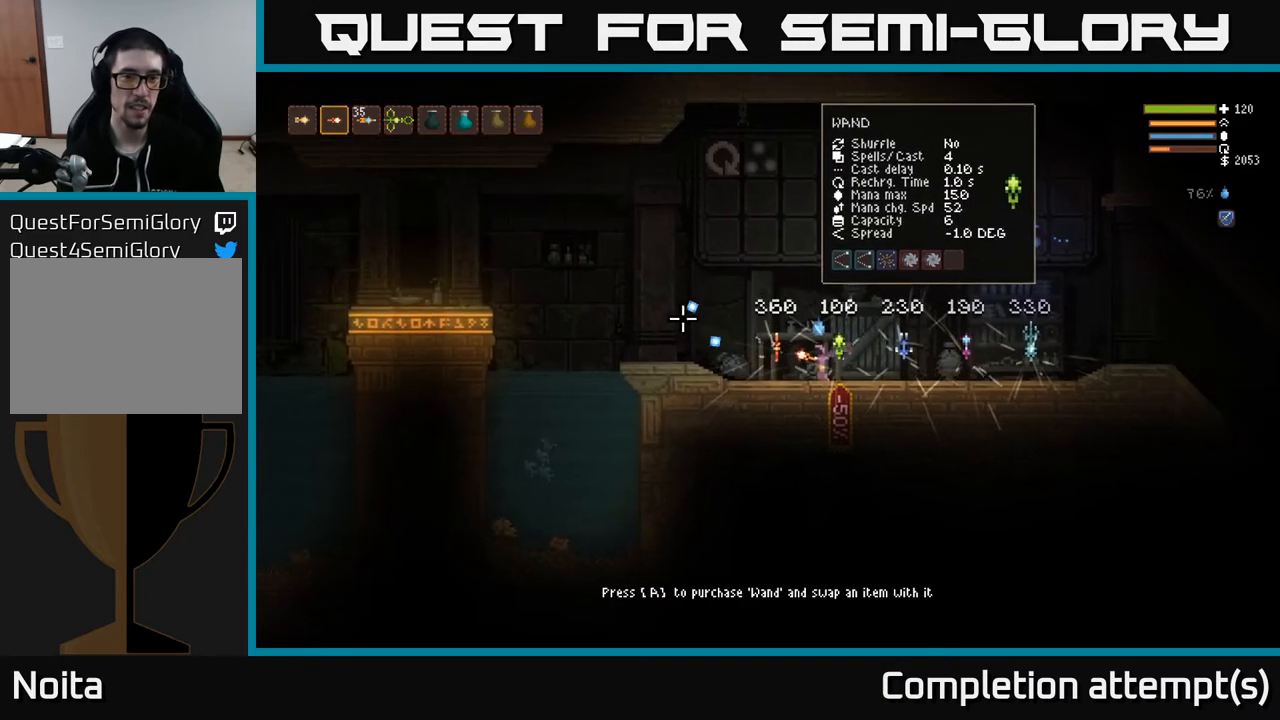
{"buttons": ["R2"], "left_stick": "center", "right_stick": "left", "events": []}
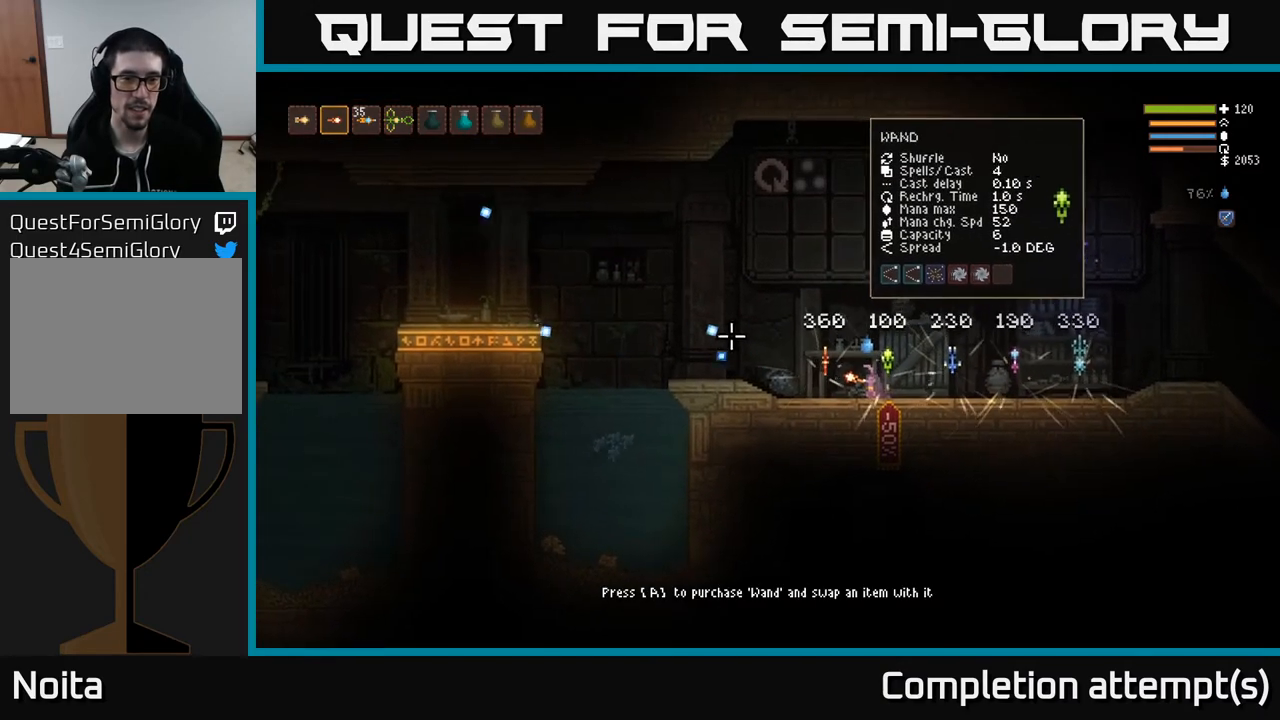
{"buttons": ["R2"], "left_stick": "center", "right_stick": "left", "events": []}
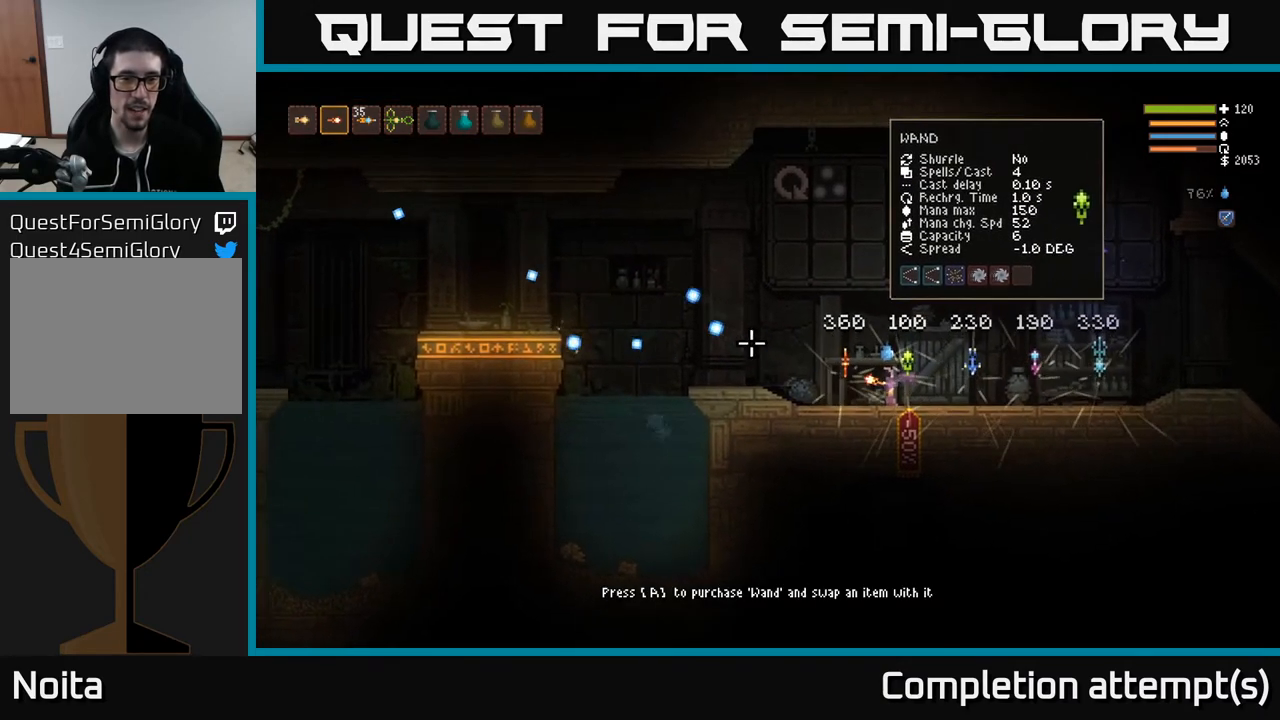
{"buttons": ["R2"], "left_stick": "left", "right_stick": "left", "events": [[383, "left_stick", "left"]]}
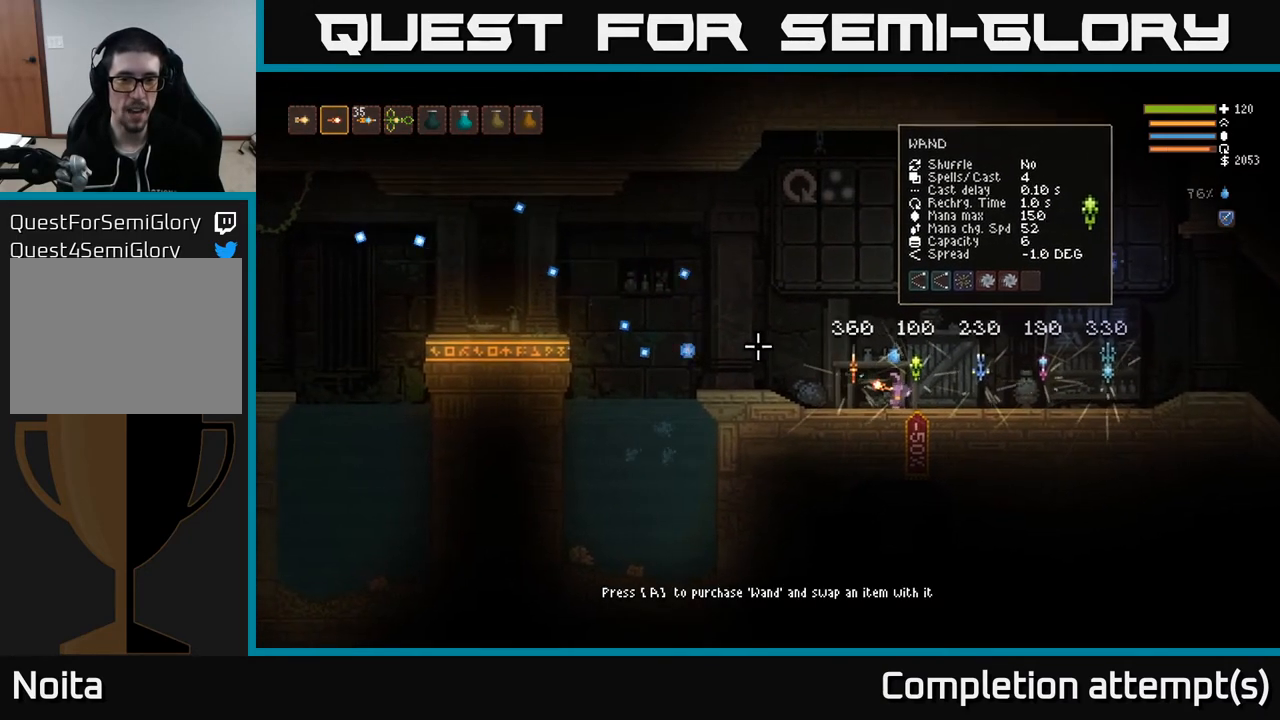
{"buttons": ["R2"], "left_stick": "left", "right_stick": "left", "events": [[350, "left_stick", "center"], [467, "left_stick", "left"]]}
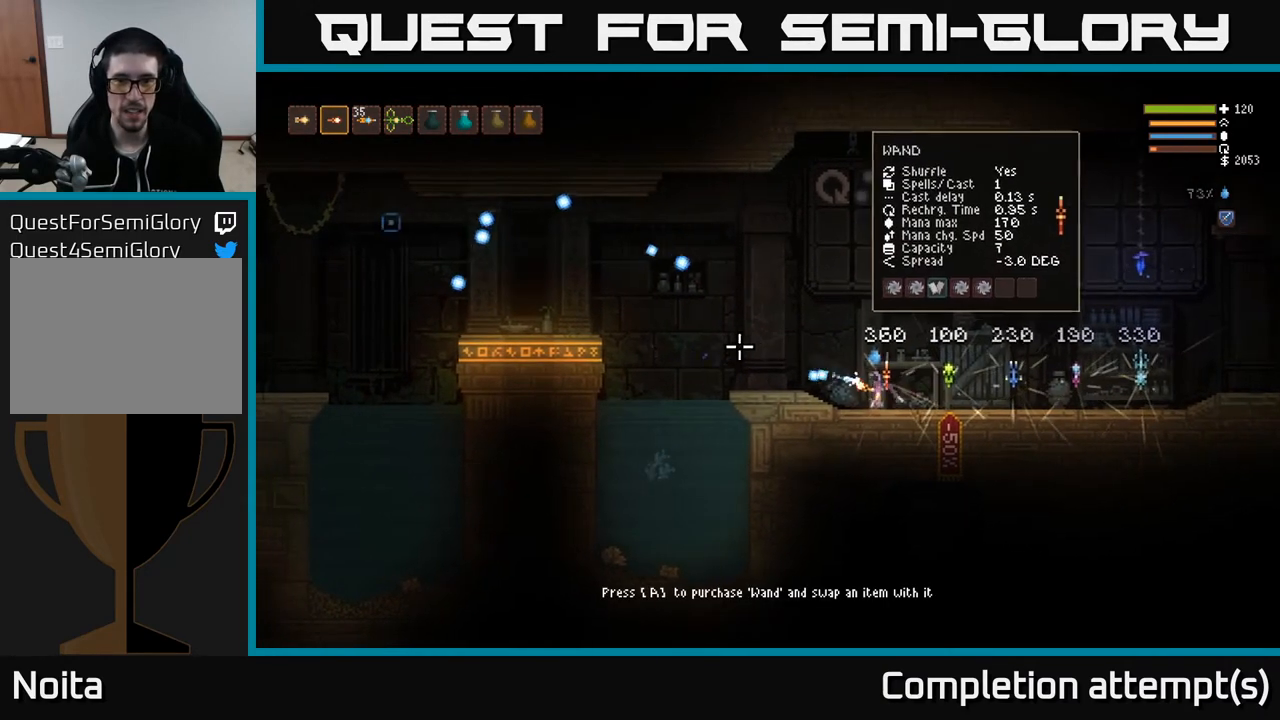
{"buttons": ["R2"], "left_stick": "left", "right_stick": "left", "events": []}
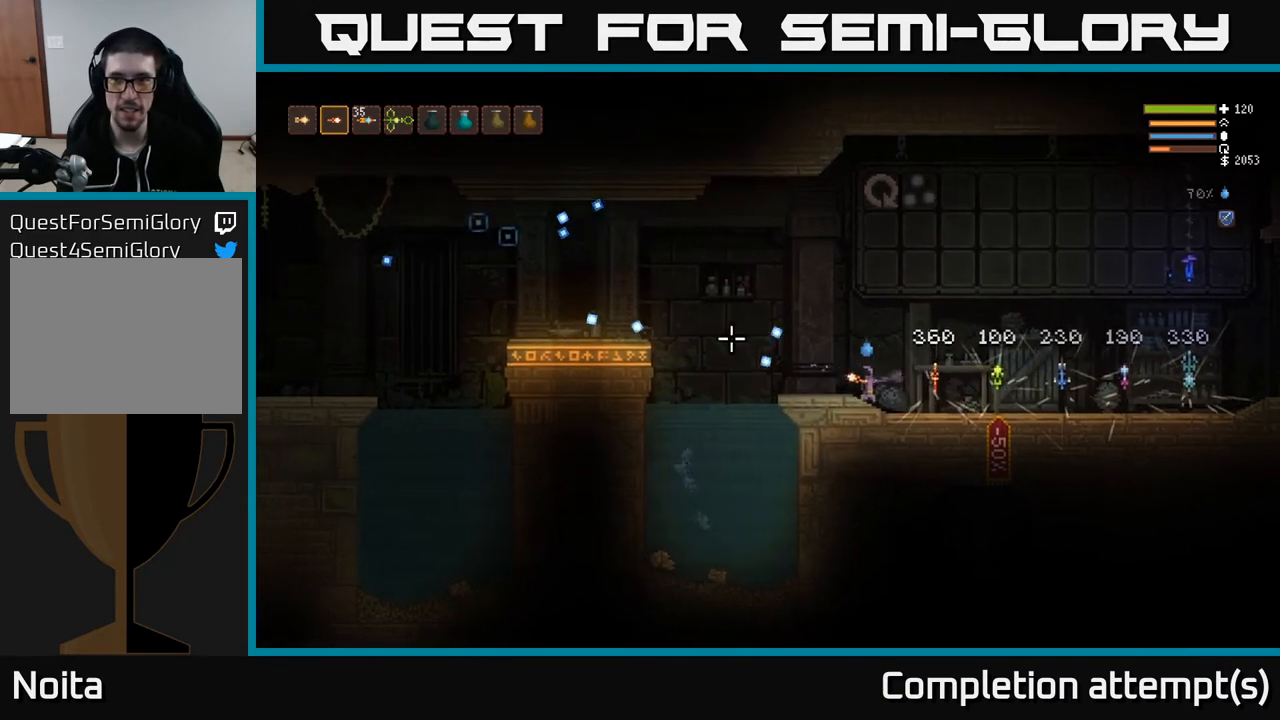
{"buttons": ["R2"], "left_stick": "center", "right_stick": "left", "events": [[183, "left_stick", "center"]]}
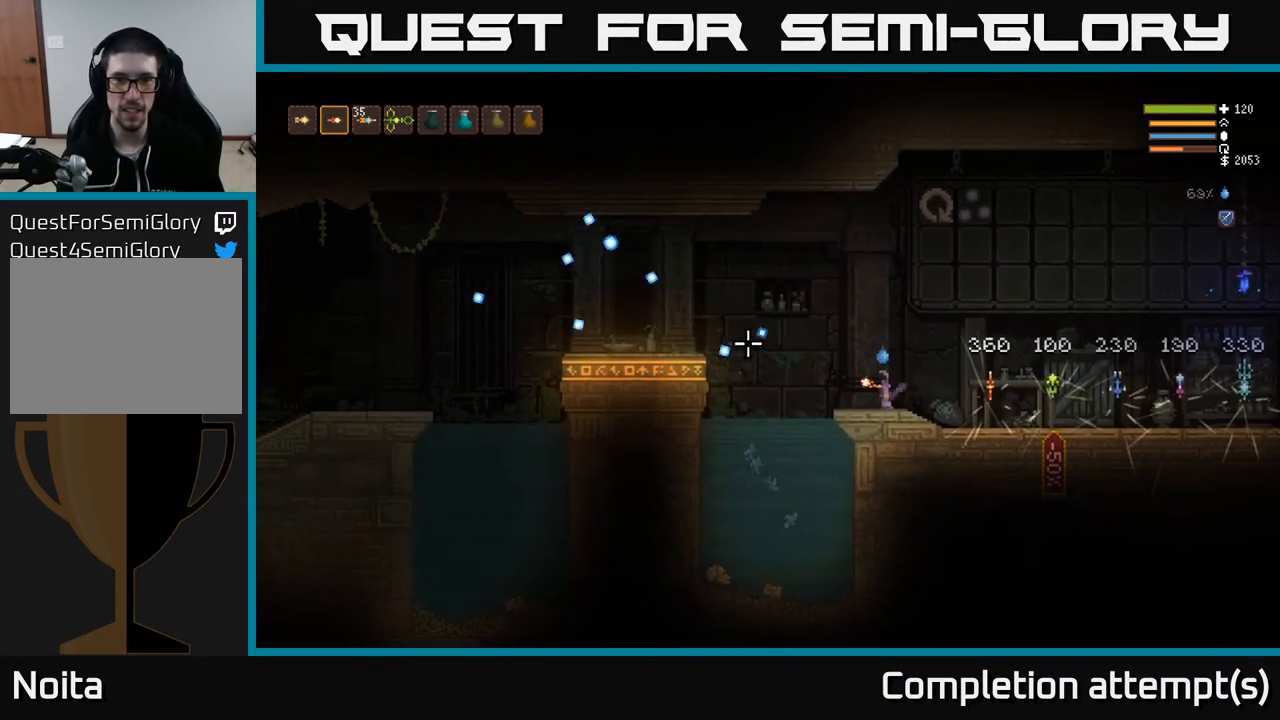
{"buttons": [], "left_stick": "center", "right_stick": "center", "events": [[133, "R2", "up"], [200, "right_stick", "center"], [217, "SELECT", "down"], [367, "SELECT", "up"]]}
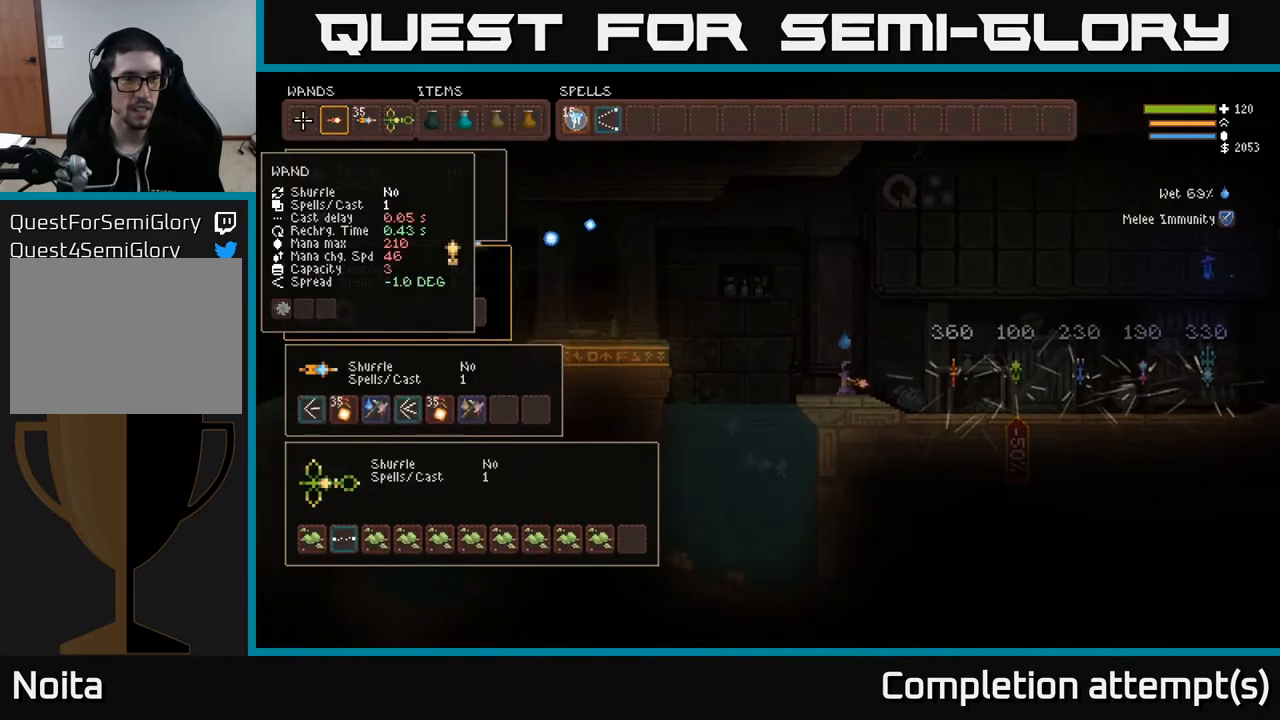
{"buttons": [], "left_stick": "center", "right_stick": "center", "events": [[117, "DPAD_DOWN", "down"], [233, "DPAD_DOWN", "up"], [317, "DPAD_DOWN", "down"], [433, "DPAD_DOWN", "up"]]}
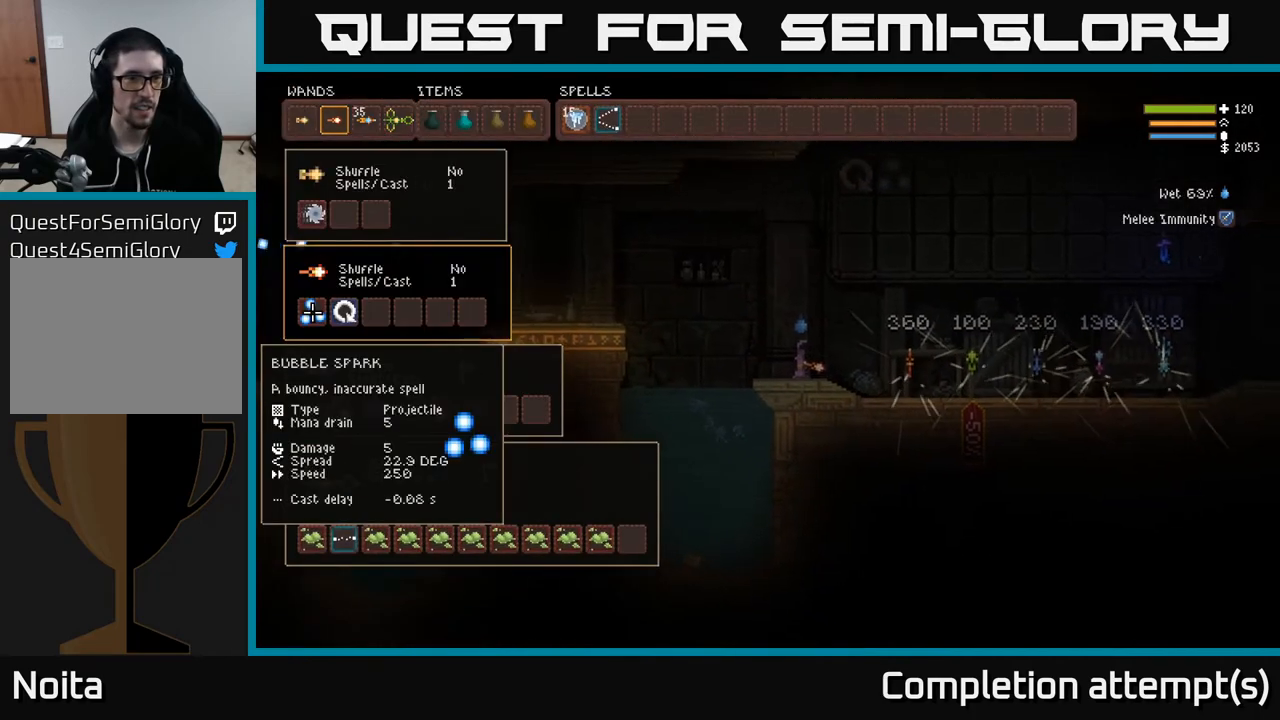
{"buttons": [], "left_stick": "center", "right_stick": "center", "events": []}
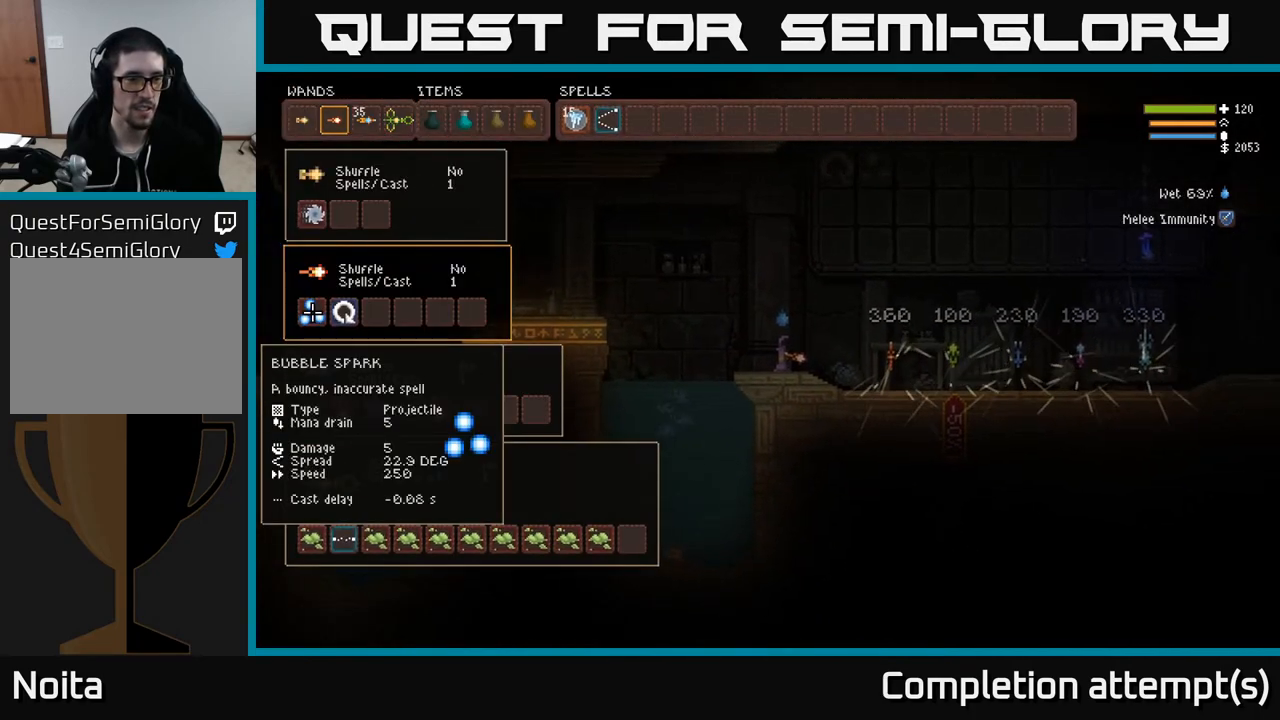
{"buttons": [], "left_stick": "center", "right_stick": "center", "events": [[217, "DPAD_DOWN", "down"], [350, "DPAD_DOWN", "up"]]}
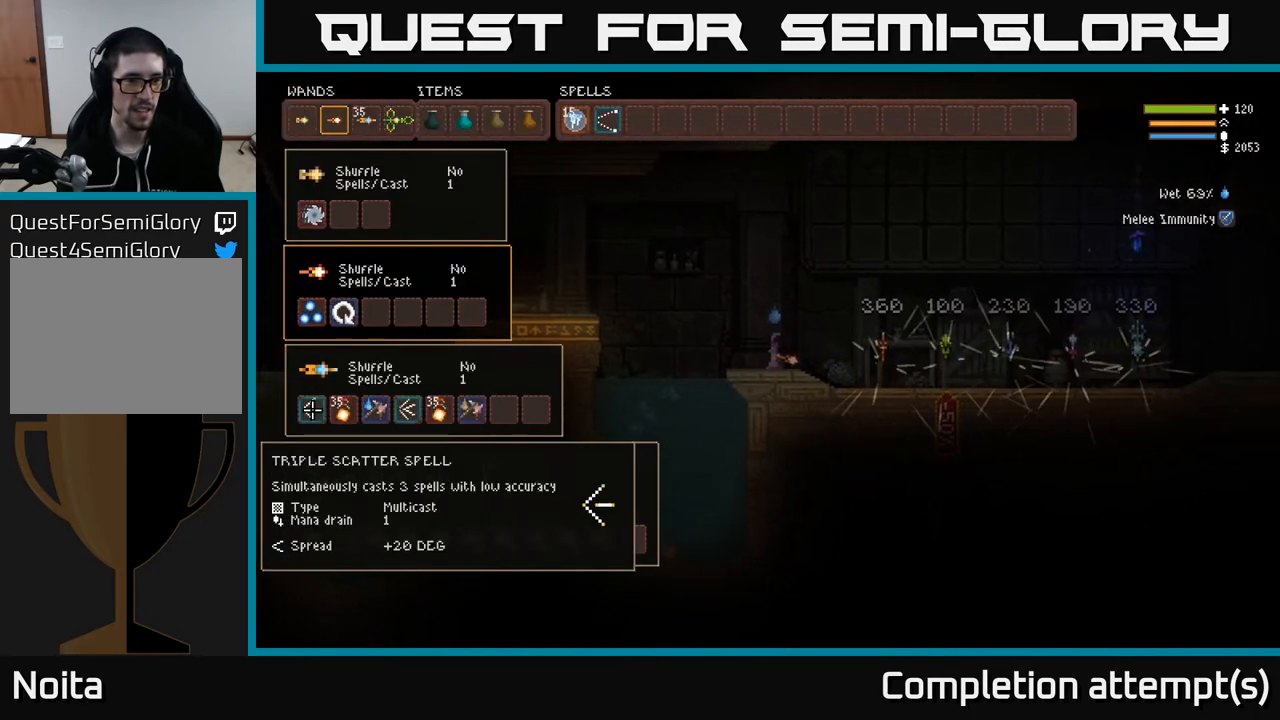
{"buttons": ["DPAD_DOWN"], "left_stick": "center", "right_stick": "center", "events": [[500, "DPAD_DOWN", "down"]]}
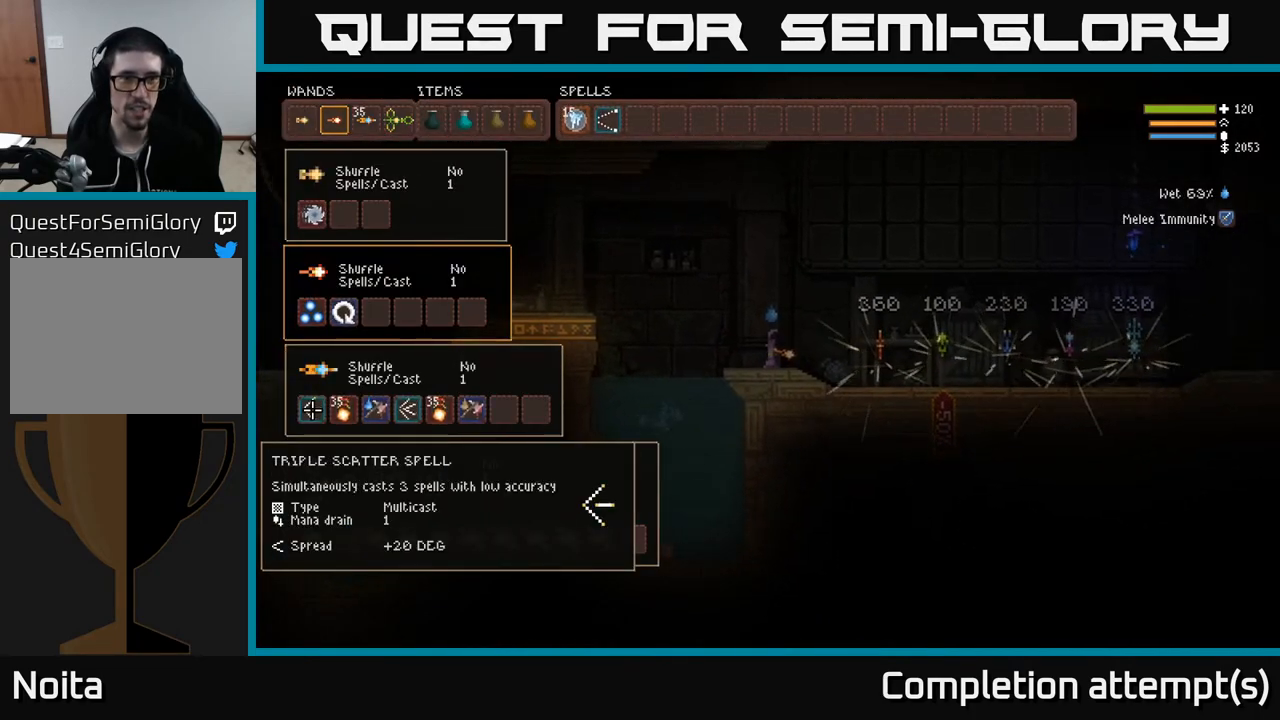
{"buttons": [], "left_stick": "center", "right_stick": "center", "events": [[150, "DPAD_DOWN", "up"], [350, "DPAD_DOWN", "down"], [467, "DPAD_DOWN", "up"]]}
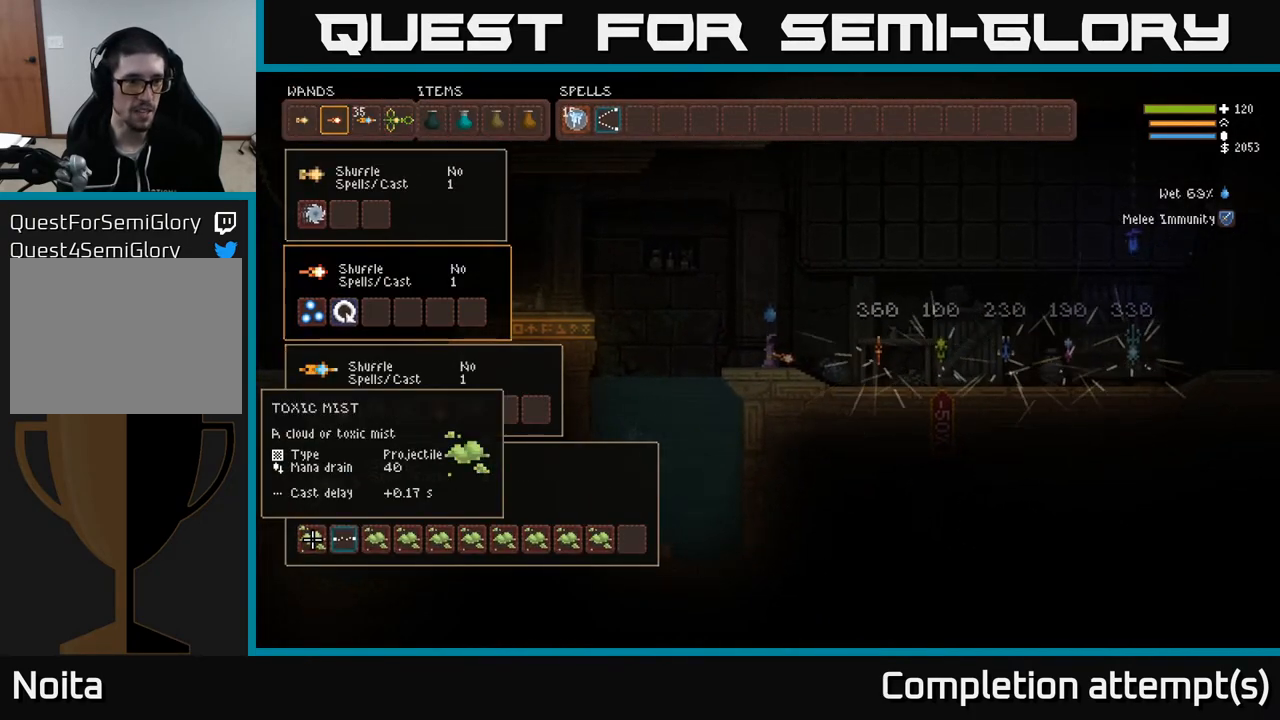
{"buttons": ["DPAD_UP"], "left_stick": "center", "right_stick": "center", "events": [[250, "DPAD_UP", "down"], [383, "DPAD_UP", "up"], [467, "DPAD_UP", "down"]]}
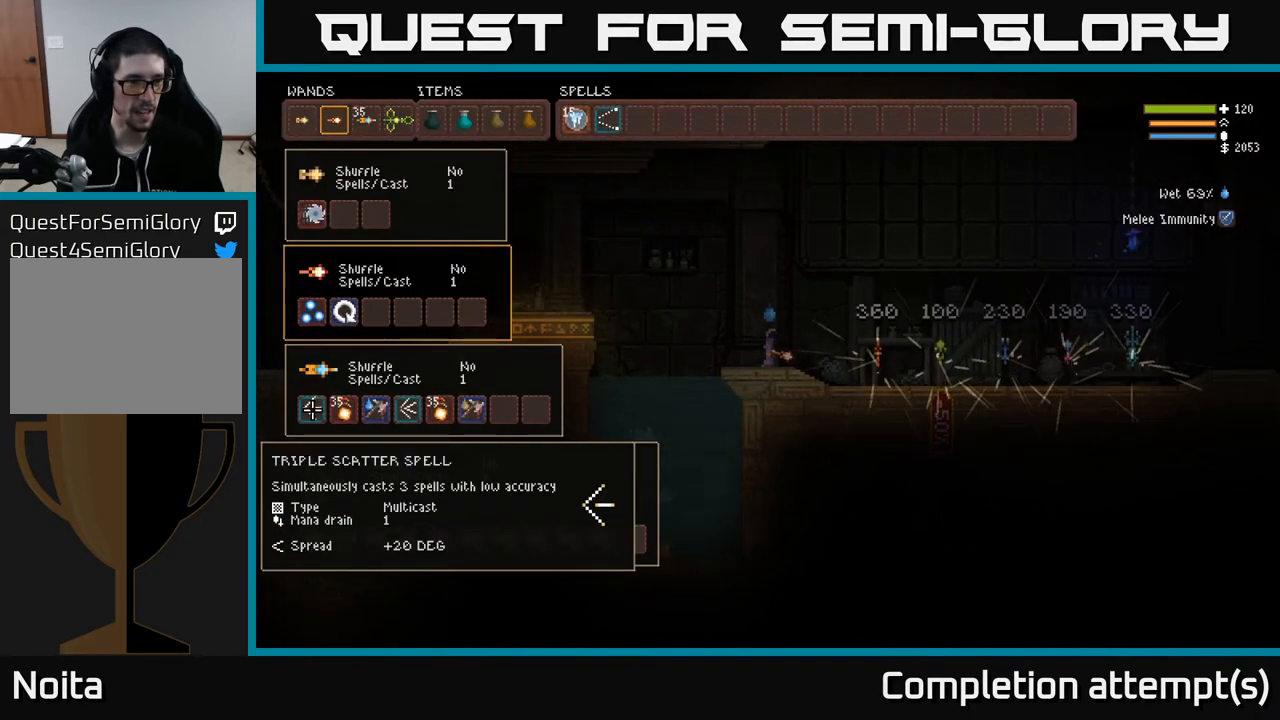
{"buttons": ["DPAD_DOWN"], "left_stick": "center", "right_stick": "center", "events": [[83, "DPAD_UP", "up"], [150, "DPAD_UP", "down"], [283, "DPAD_UP", "up"], [433, "DPAD_DOWN", "down"]]}
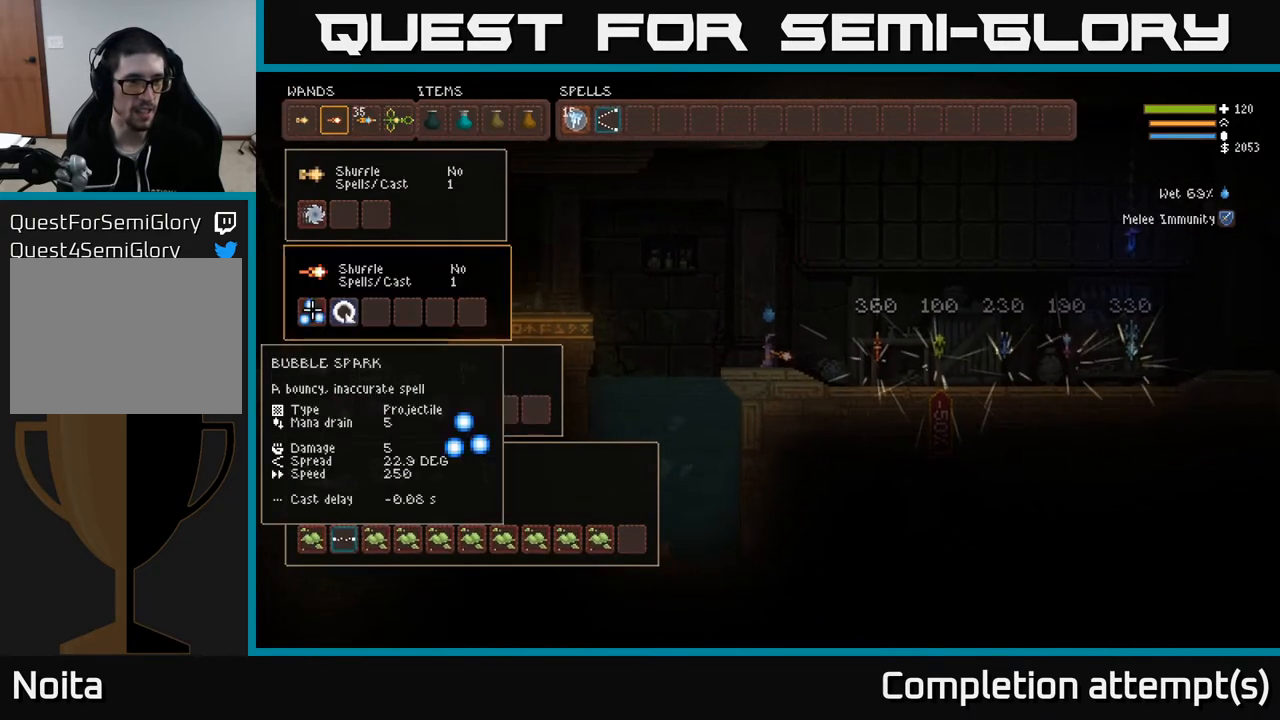
{"buttons": ["DPAD_DOWN"], "left_stick": "center", "right_stick": "center", "events": [[50, "DPAD_DOWN", "up"], [350, "DPAD_DOWN", "down"]]}
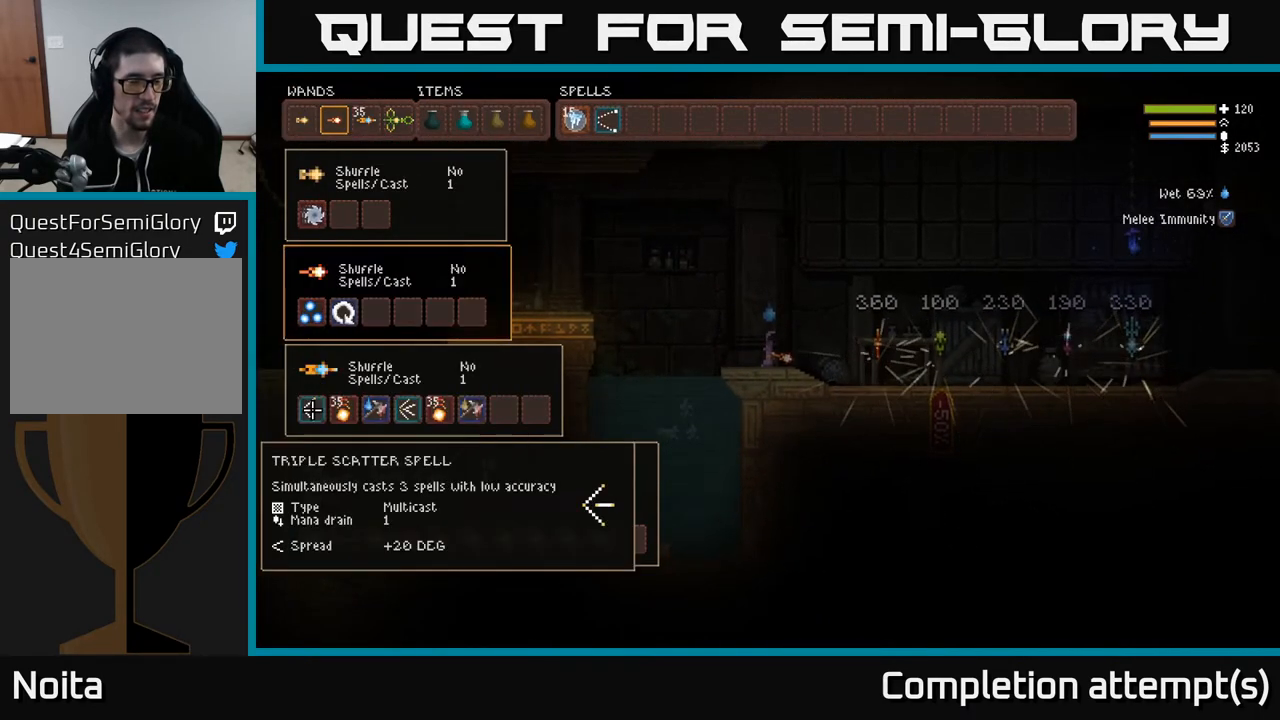
{"buttons": [], "left_stick": "center", "right_stick": "center", "events": [[17, "DPAD_DOWN", "up"]]}
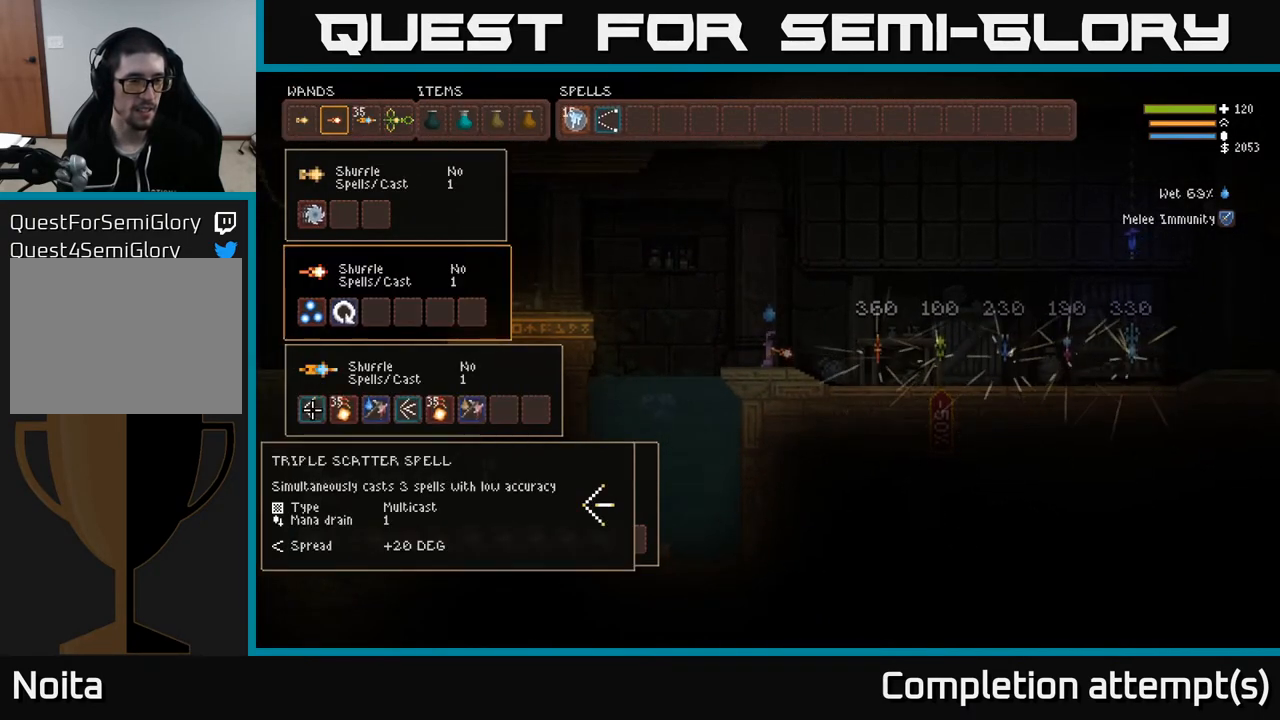
{"buttons": [], "left_stick": "center", "right_stick": "center", "events": []}
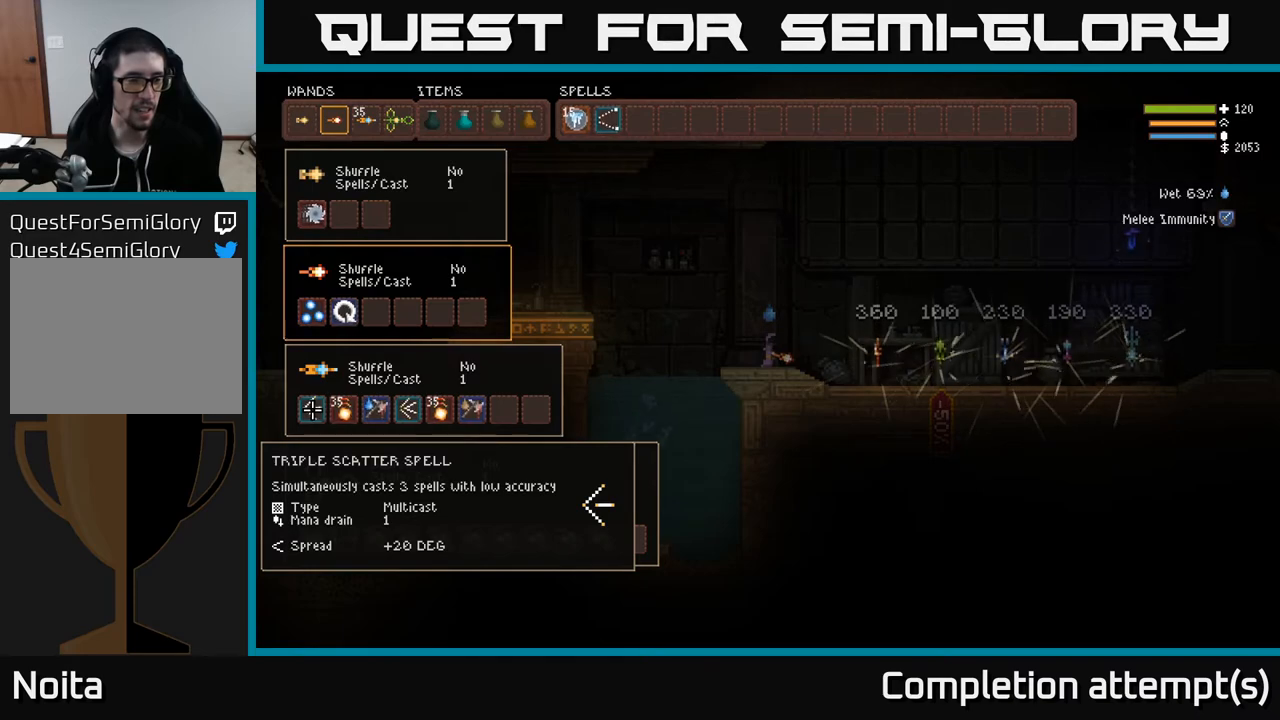
{"buttons": [], "left_stick": "center", "right_stick": "center", "events": []}
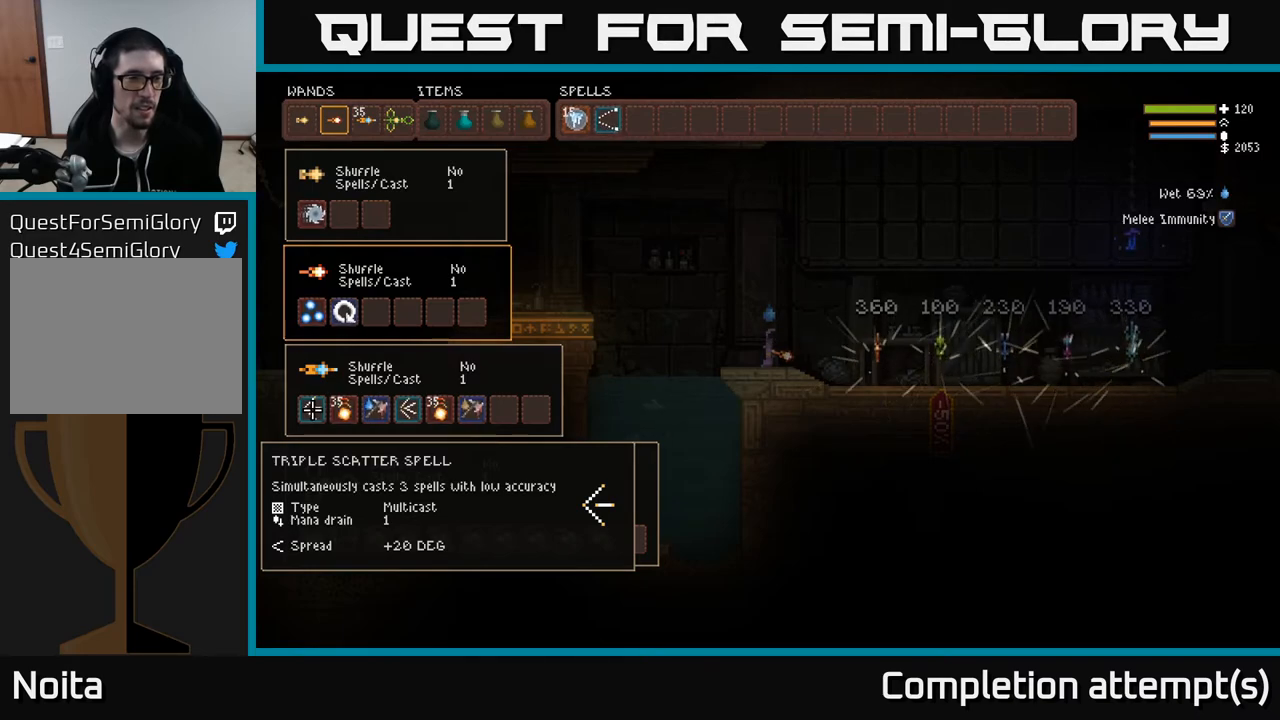
{"buttons": [], "left_stick": "center", "right_stick": "center", "events": []}
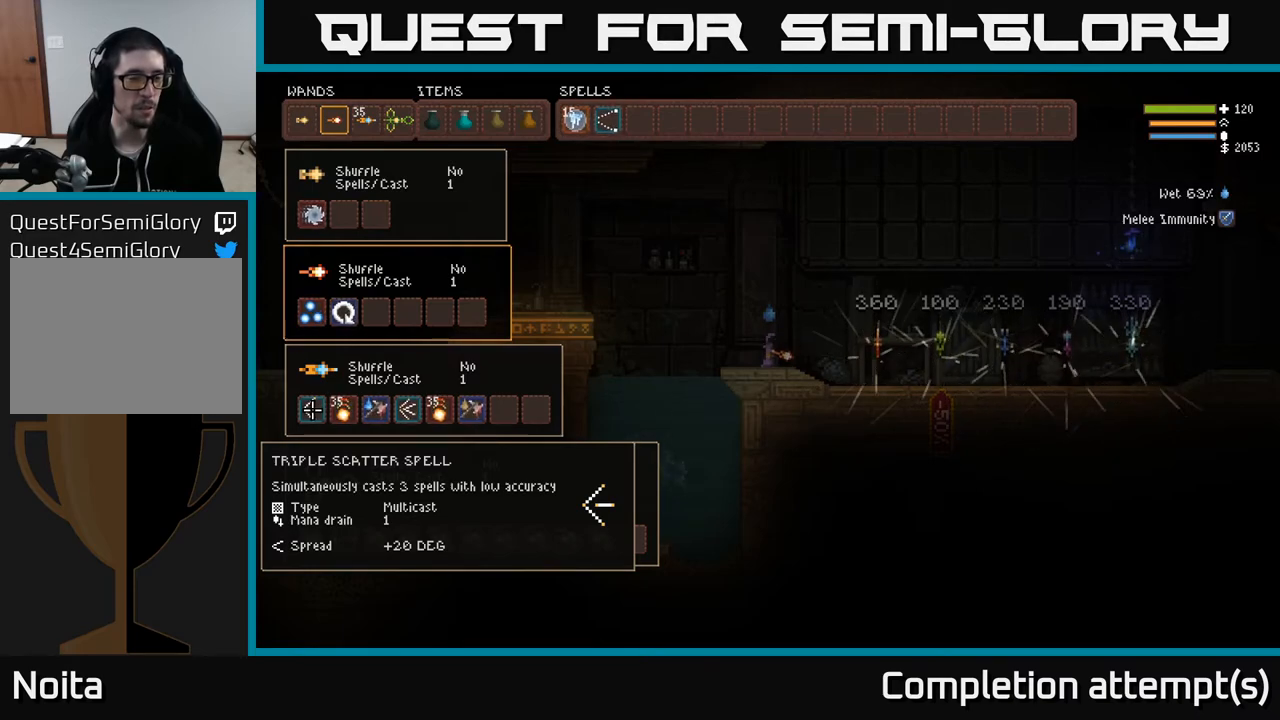
{"buttons": [], "left_stick": "center", "right_stick": "center", "events": [[300, "DPAD_UP", "down"], [400, "DPAD_UP", "up"]]}
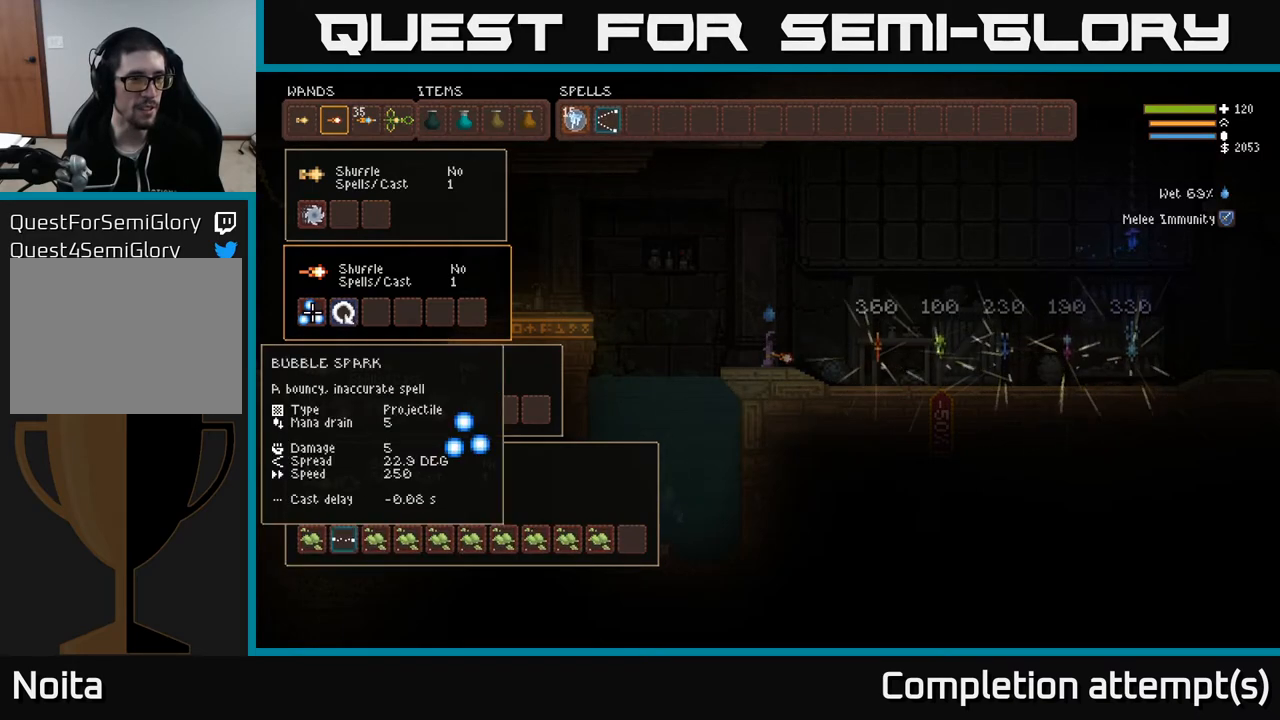
{"buttons": [], "left_stick": "center", "right_stick": "center", "events": [[50, "DPAD_UP", "down"], [133, "DPAD_UP", "up"]]}
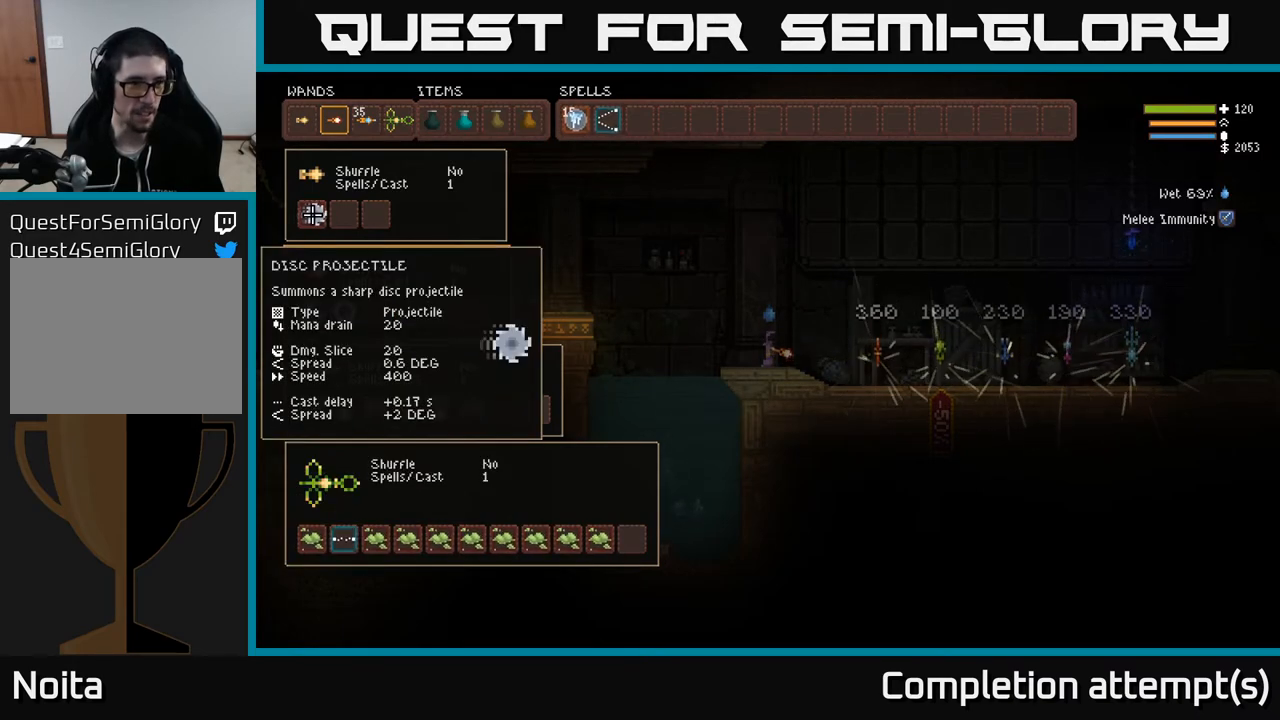
{"buttons": [], "left_stick": "center", "right_stick": "center", "events": []}
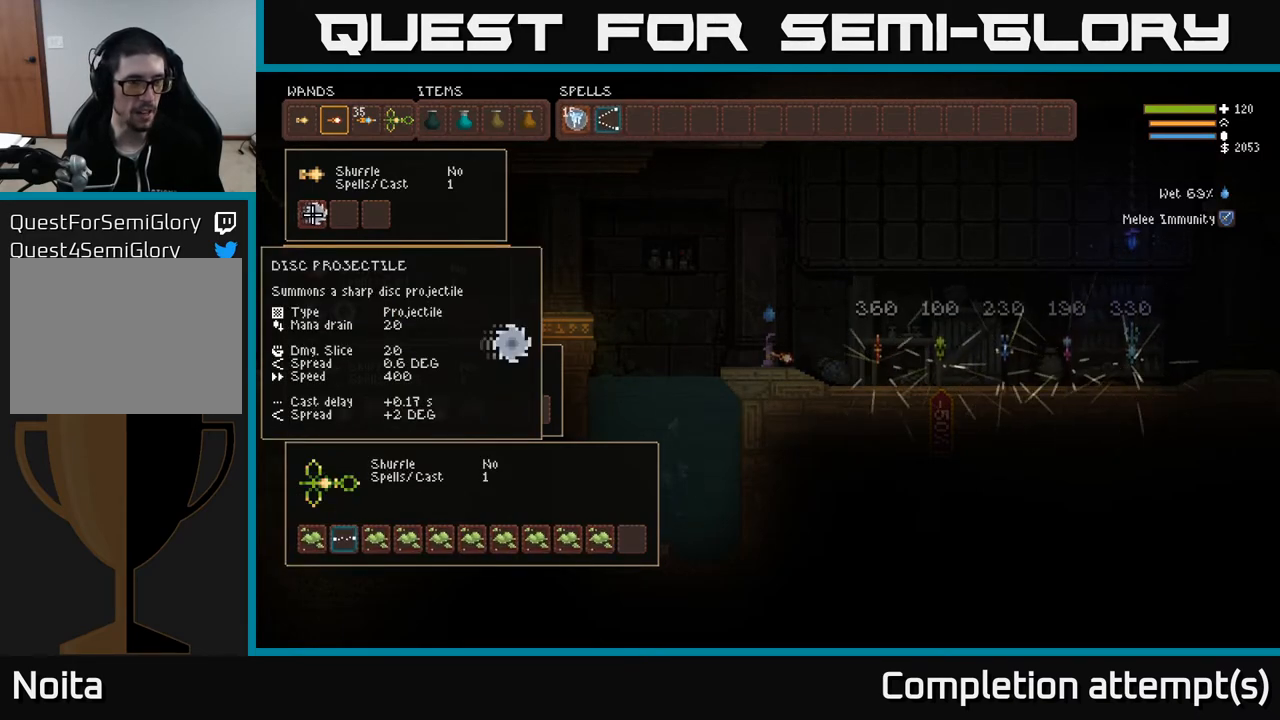
{"buttons": [], "left_stick": "center", "right_stick": "center", "events": []}
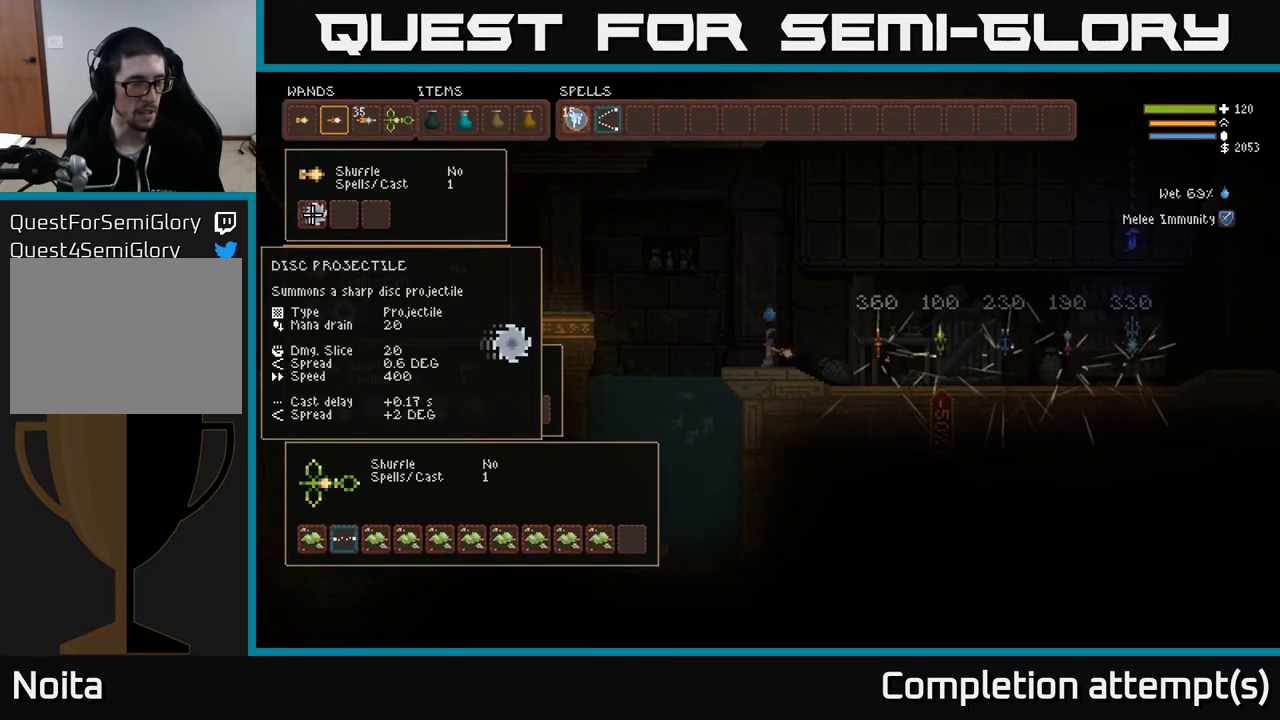
{"buttons": [], "left_stick": "center", "right_stick": "center", "events": []}
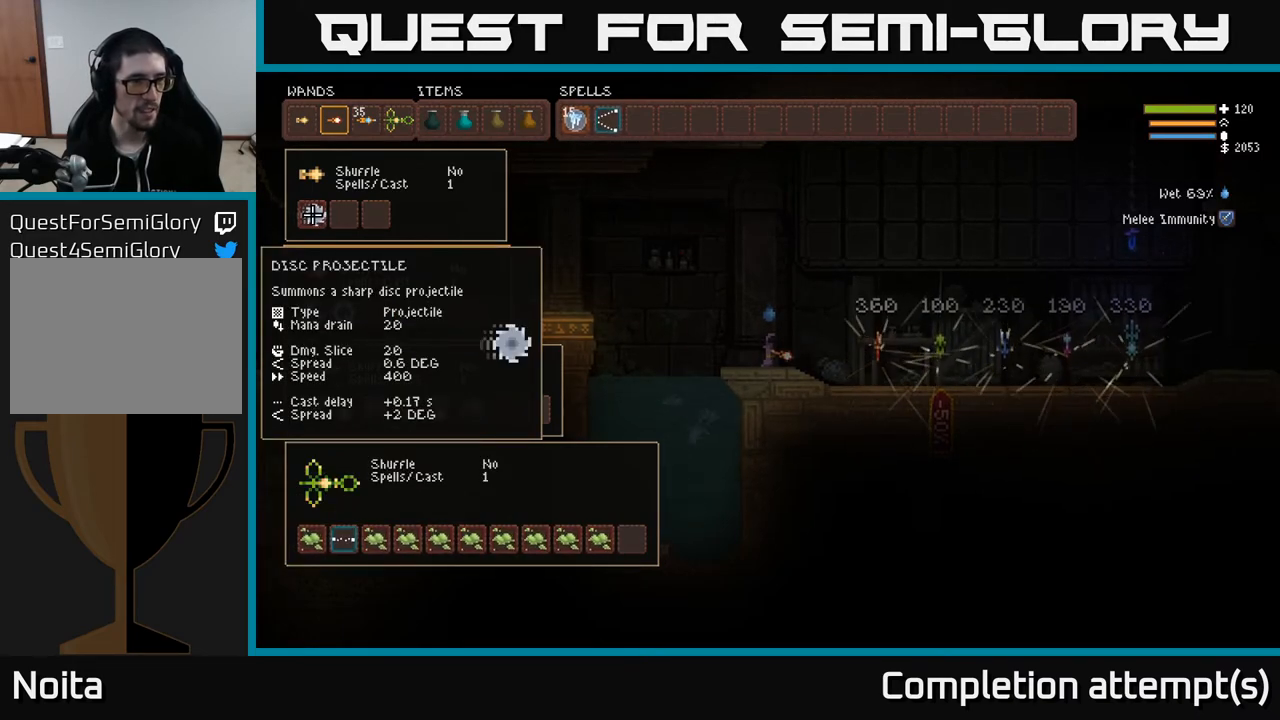
{"buttons": [], "left_stick": "center", "right_stick": "center", "events": [[317, "DPAD_DOWN", "down"], [467, "DPAD_DOWN", "up"]]}
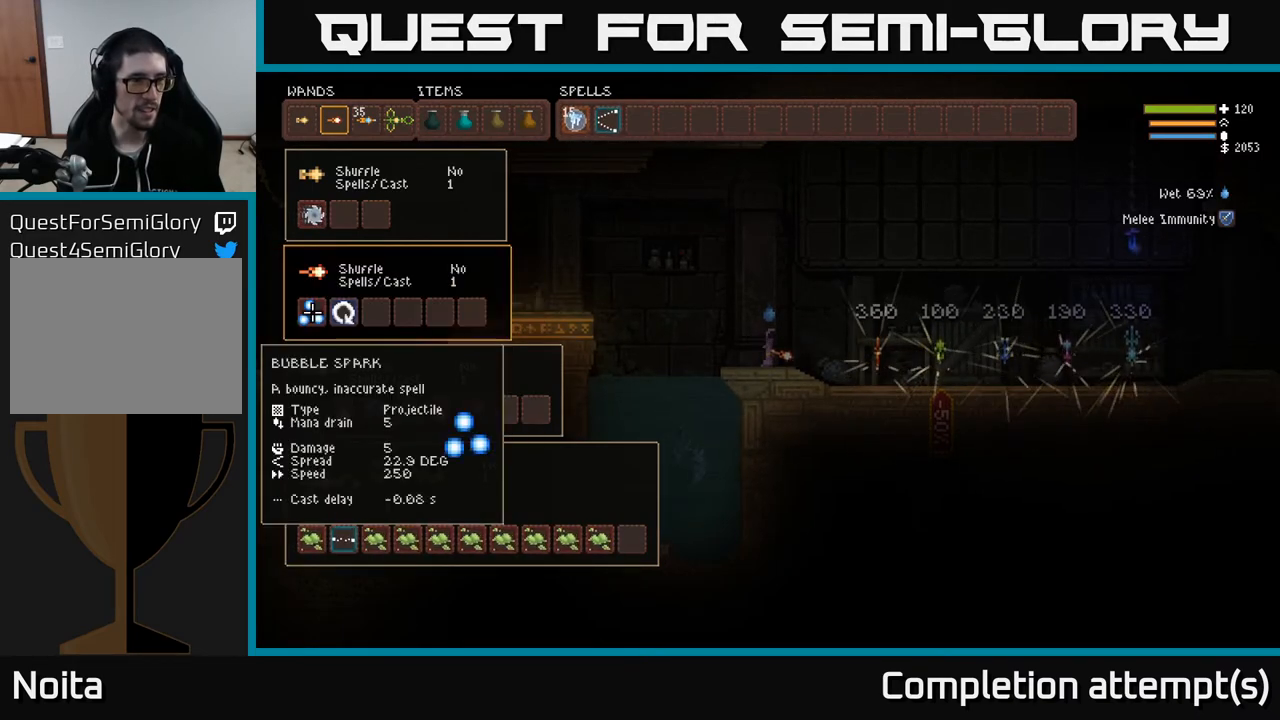
{"buttons": [], "left_stick": "center", "right_stick": "center", "events": [[50, "DPAD_DOWN", "down"], [167, "DPAD_DOWN", "up"]]}
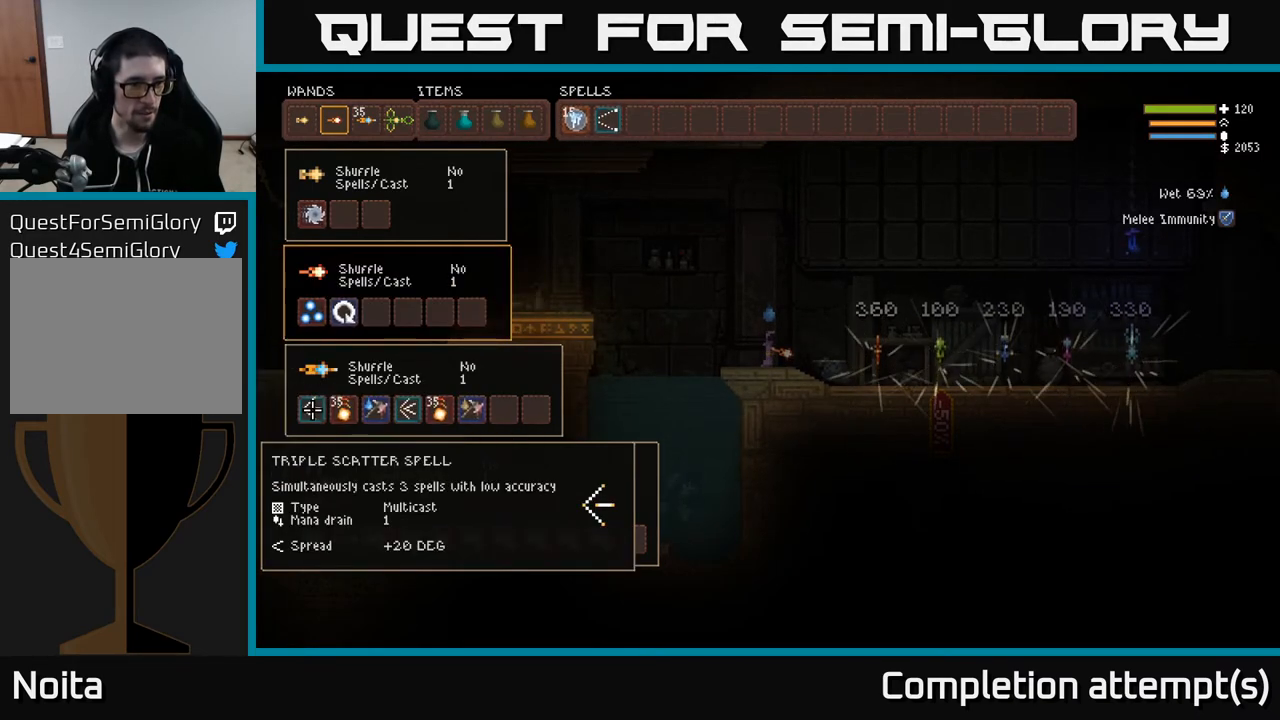
{"buttons": [], "left_stick": "center", "right_stick": "center", "events": [[333, "DPAD_RIGHT", "down"], [433, "DPAD_RIGHT", "up"]]}
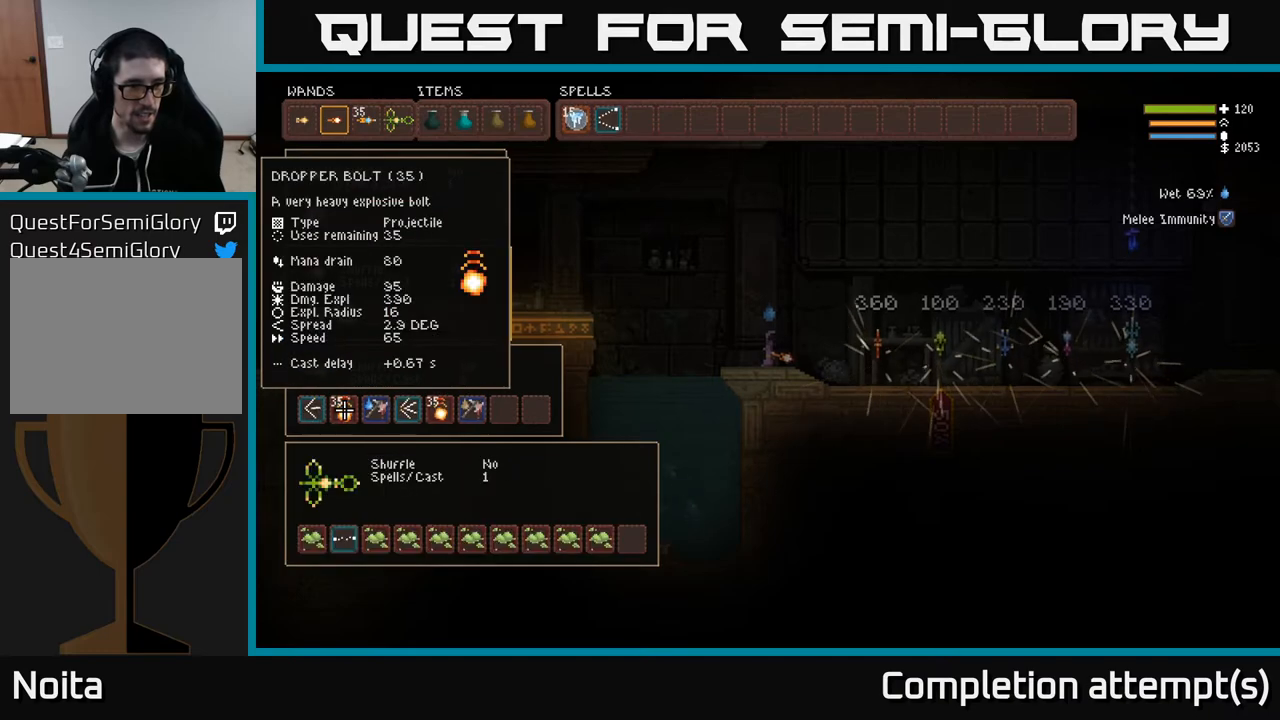
{"buttons": [], "left_stick": "center", "right_stick": "center", "events": [[267, "DPAD_LEFT", "down"], [383, "DPAD_LEFT", "up"]]}